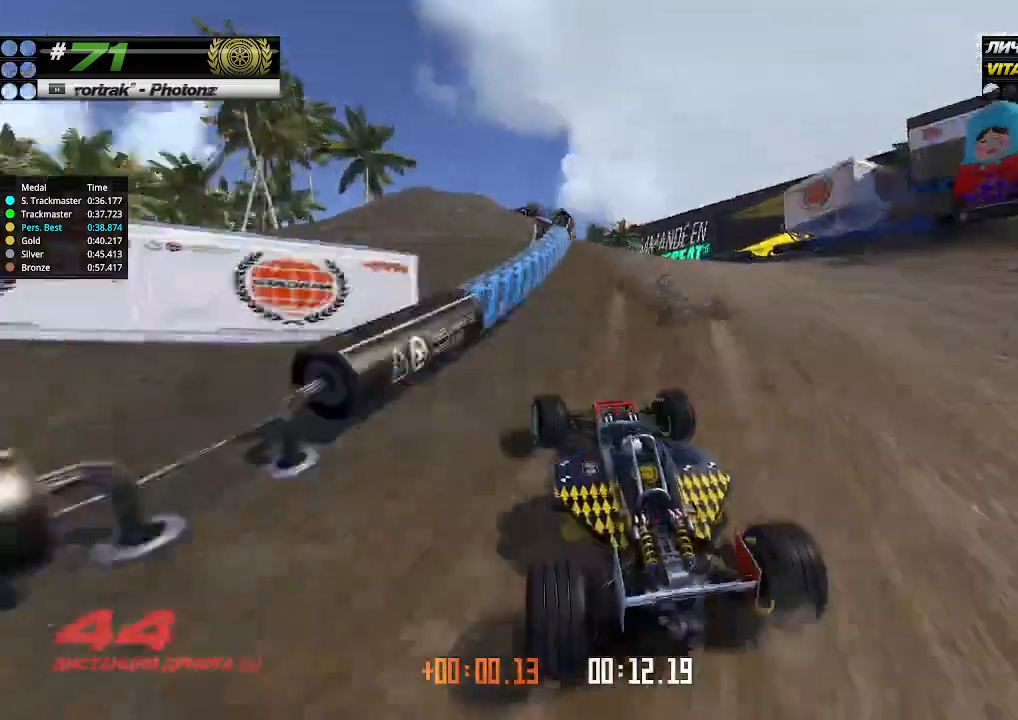
Gameplay with keyboard; each line is a JSON object with the keys held at the frame after it. "events" lists presses ("down") and releases ("up") of "down", "left", "right" and "up" between this image and that frame as [ms after this image, input, new state], when the widget could be followed in between. No other keys are recorded. Mouse input is not recorded.
{"keys": ["left", "up"], "events": []}
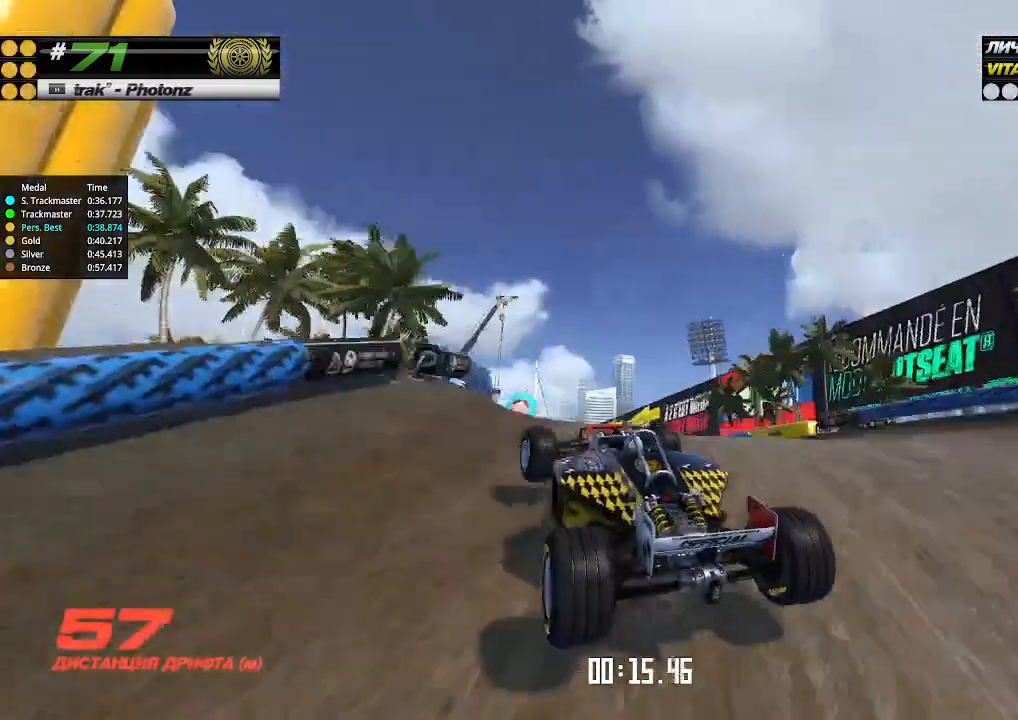
{"keys": ["up"], "events": [[100, "left", "up"], [200, "right", "down"], [333, "right", "up"]]}
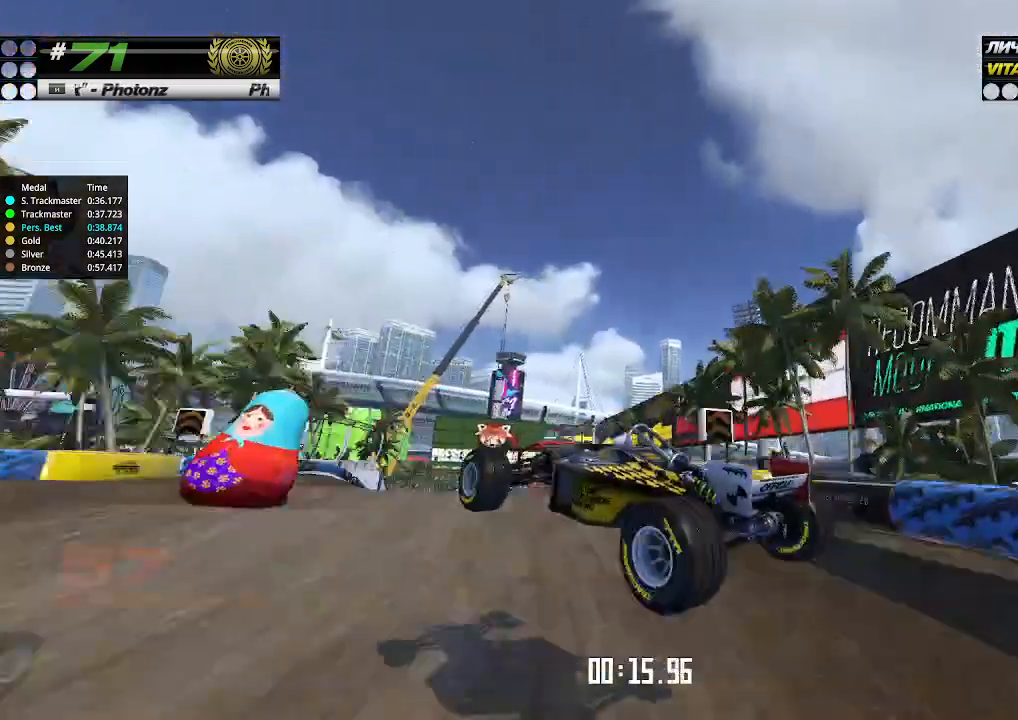
{"keys": ["up"], "events": [[167, "up", "up"], [200, "up", "down"]]}
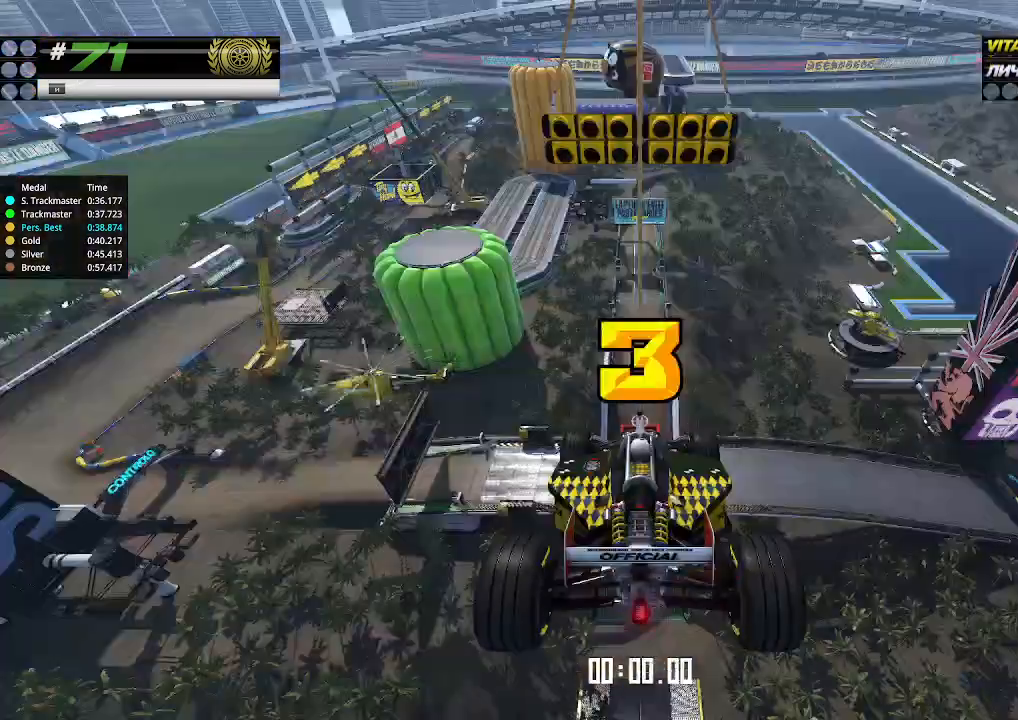
{"keys": ["up"], "events": [[33, "down", "down"], [33, "right", "down"], [167, "down", "up"], [167, "left", "down"], [167, "right", "up"], [200, "left", "up"]]}
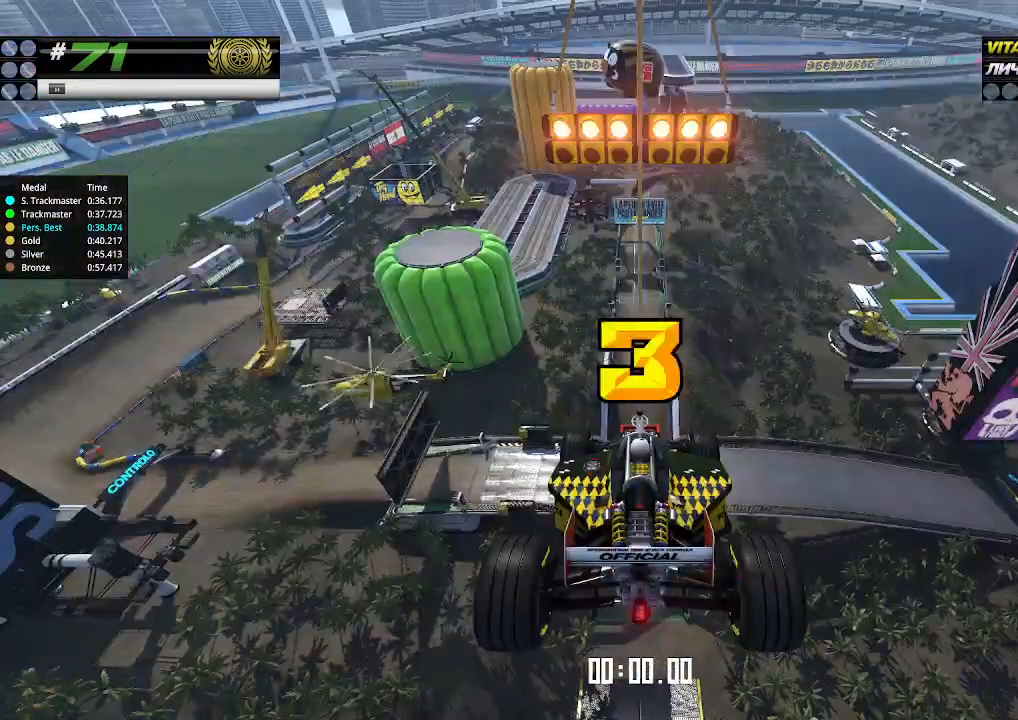
{"keys": ["up"], "events": []}
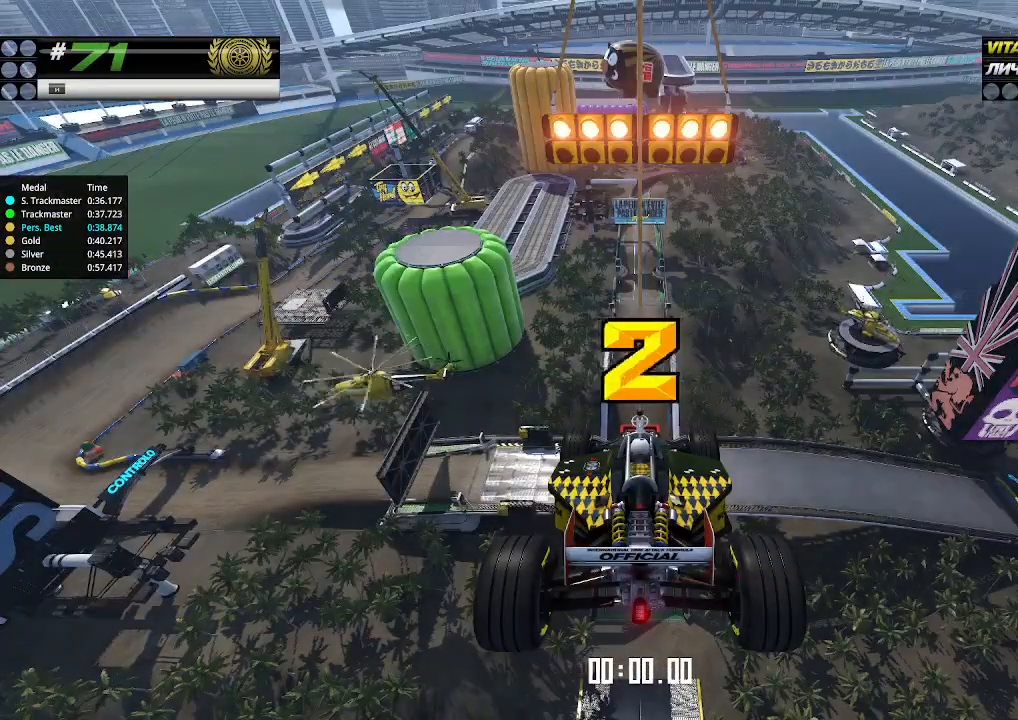
{"keys": ["up"], "events": []}
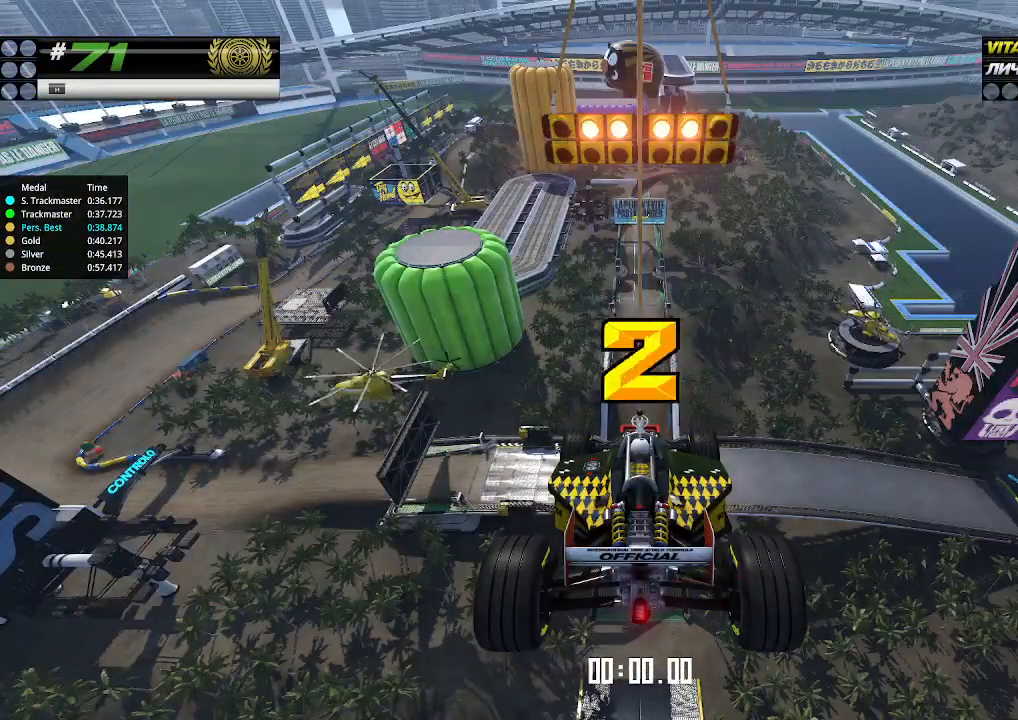
{"keys": ["up"], "events": []}
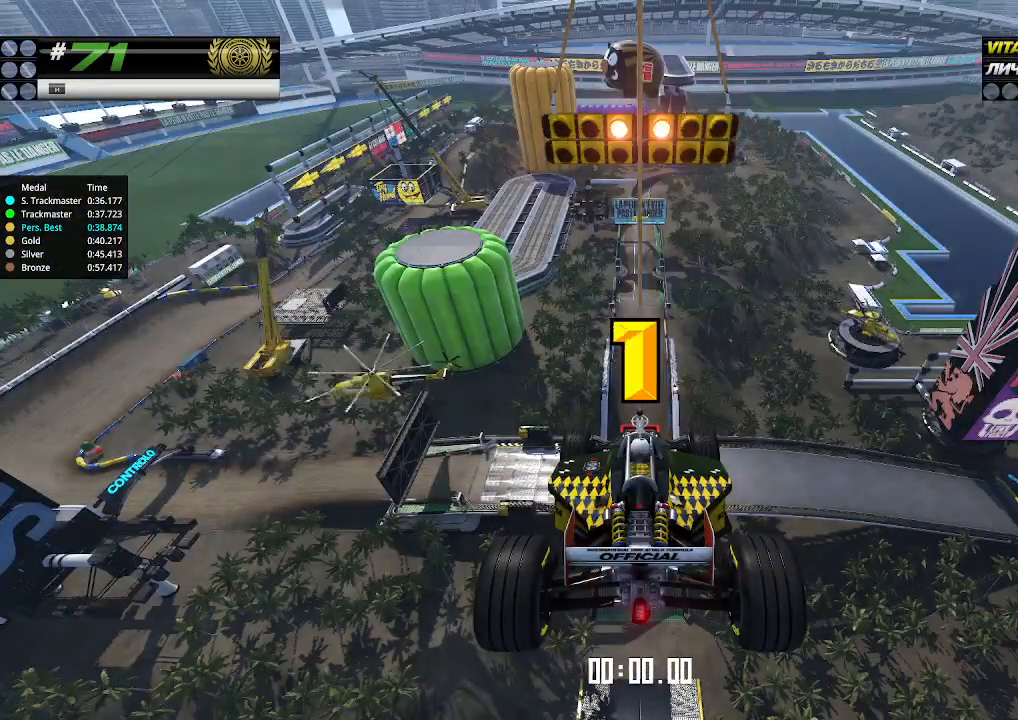
{"keys": ["up"], "events": []}
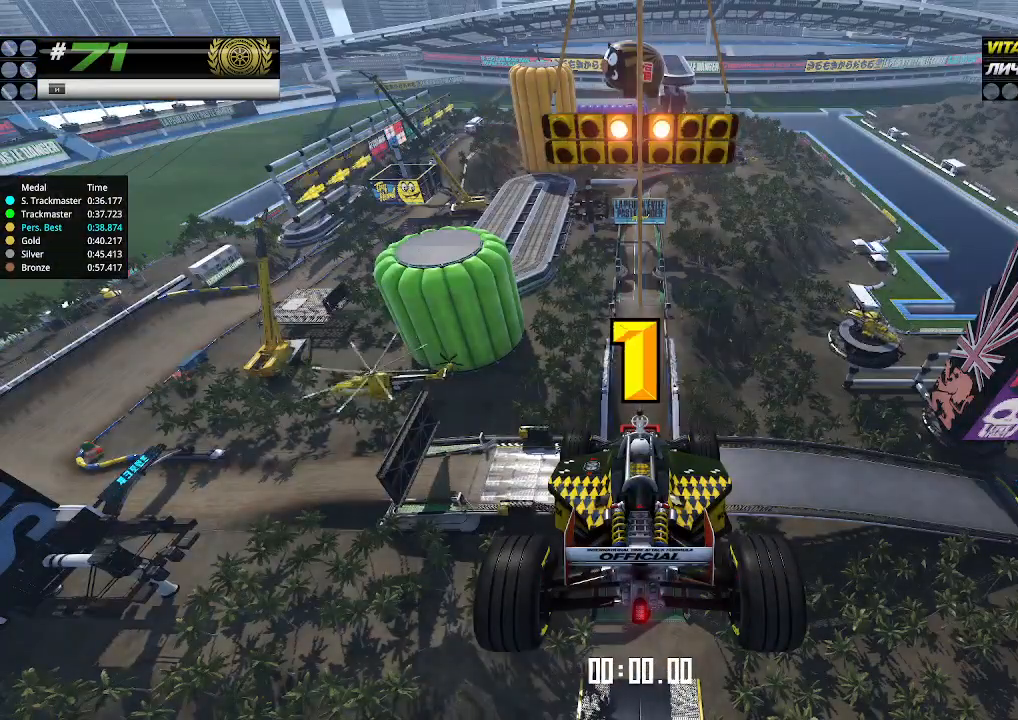
{"keys": ["up"], "events": [[233, "up", "up"], [267, "up", "down"]]}
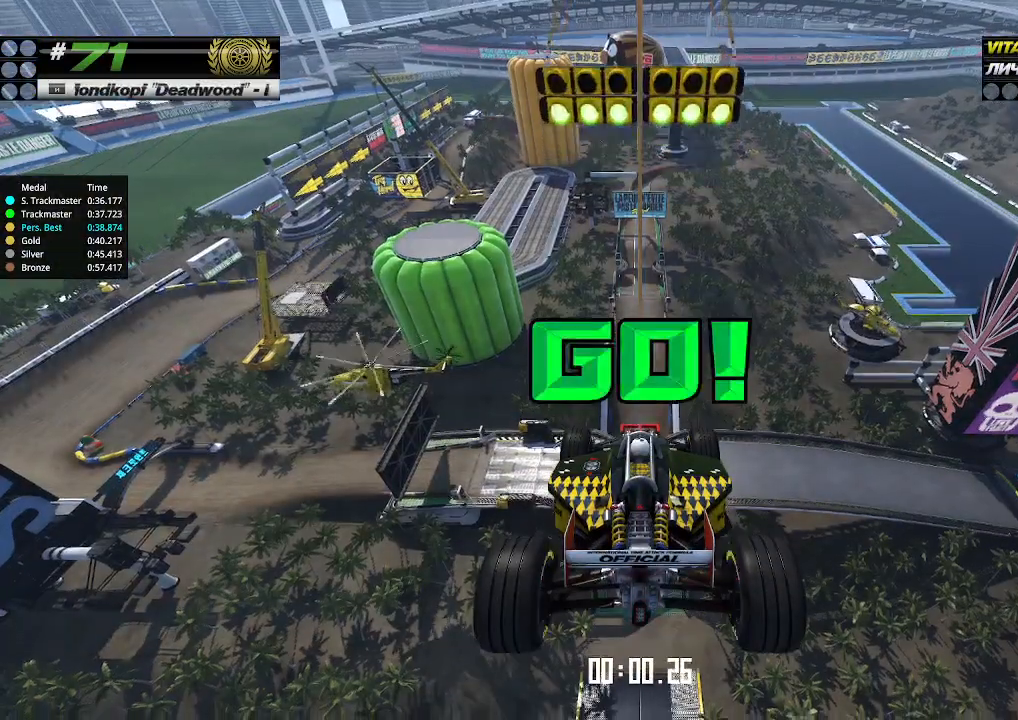
{"keys": ["up"], "events": []}
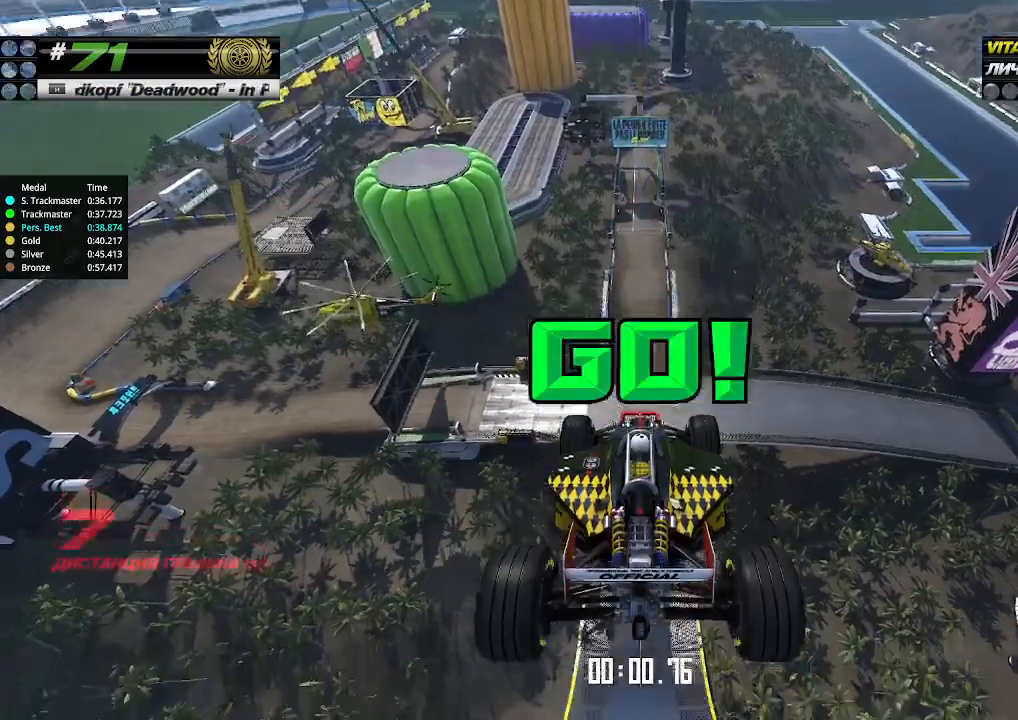
{"keys": ["up"], "events": []}
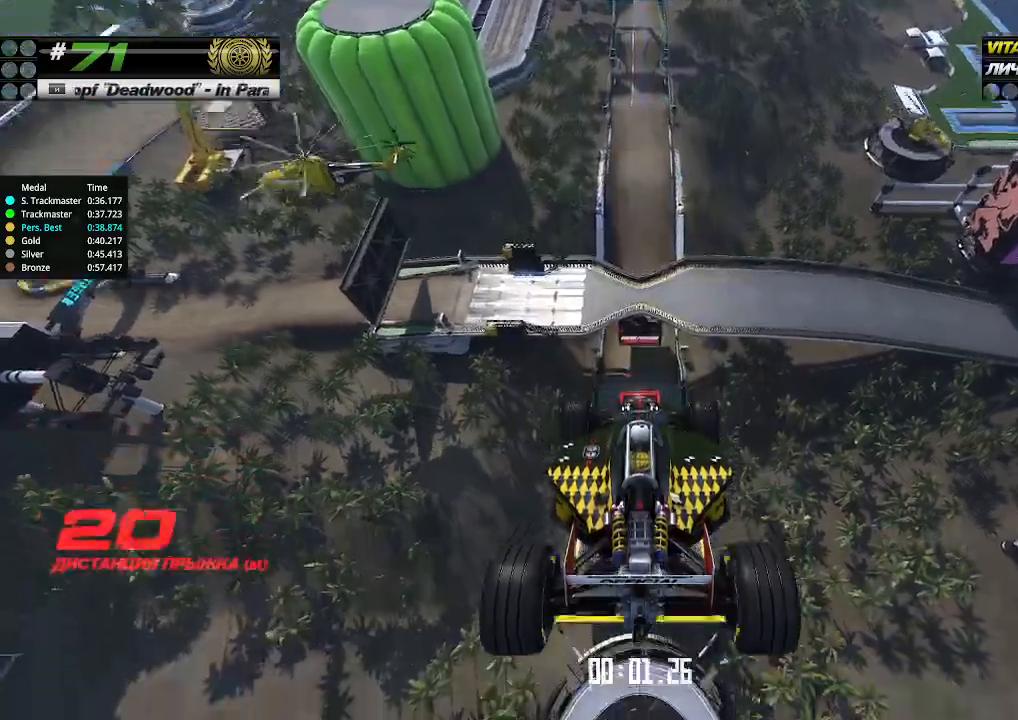
{"keys": ["up"], "events": []}
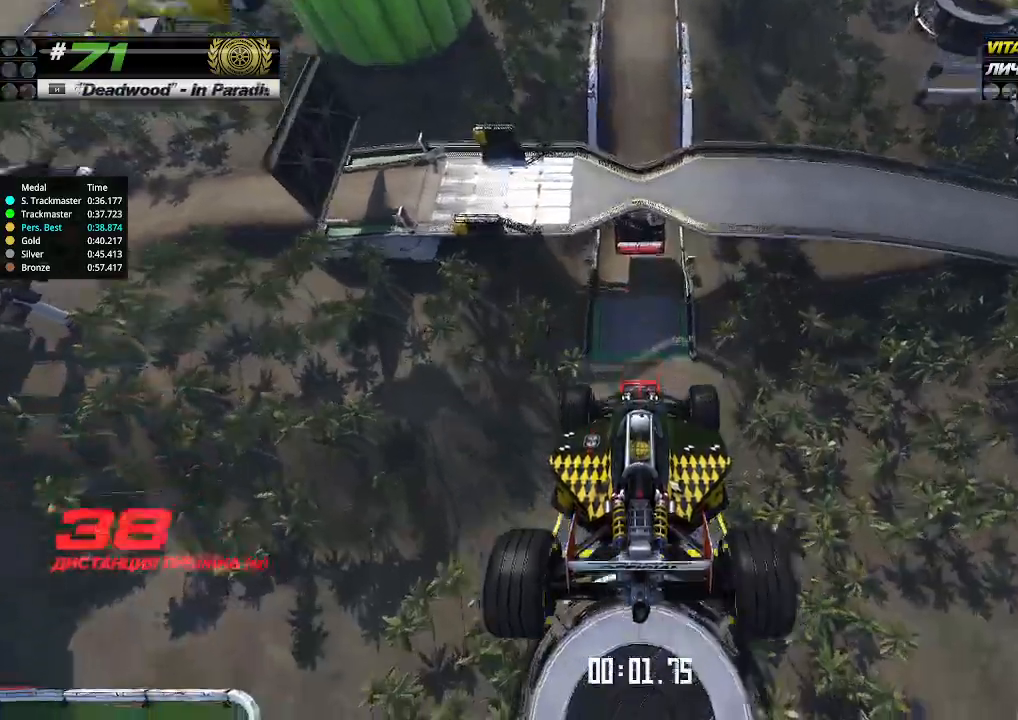
{"keys": ["up"], "events": []}
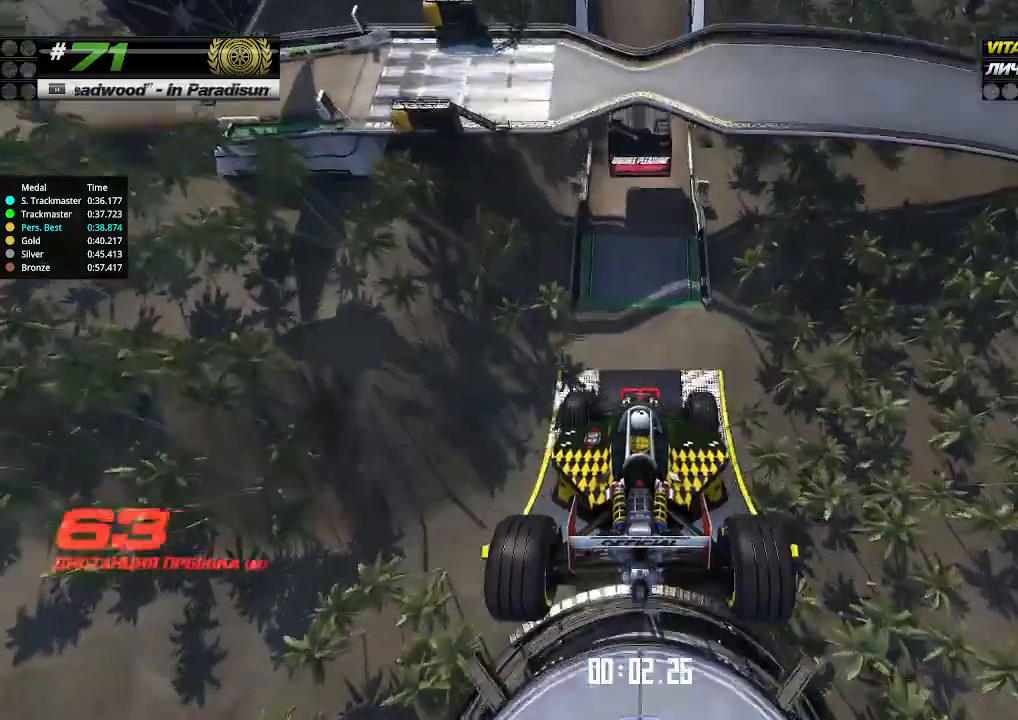
{"keys": ["up"], "events": []}
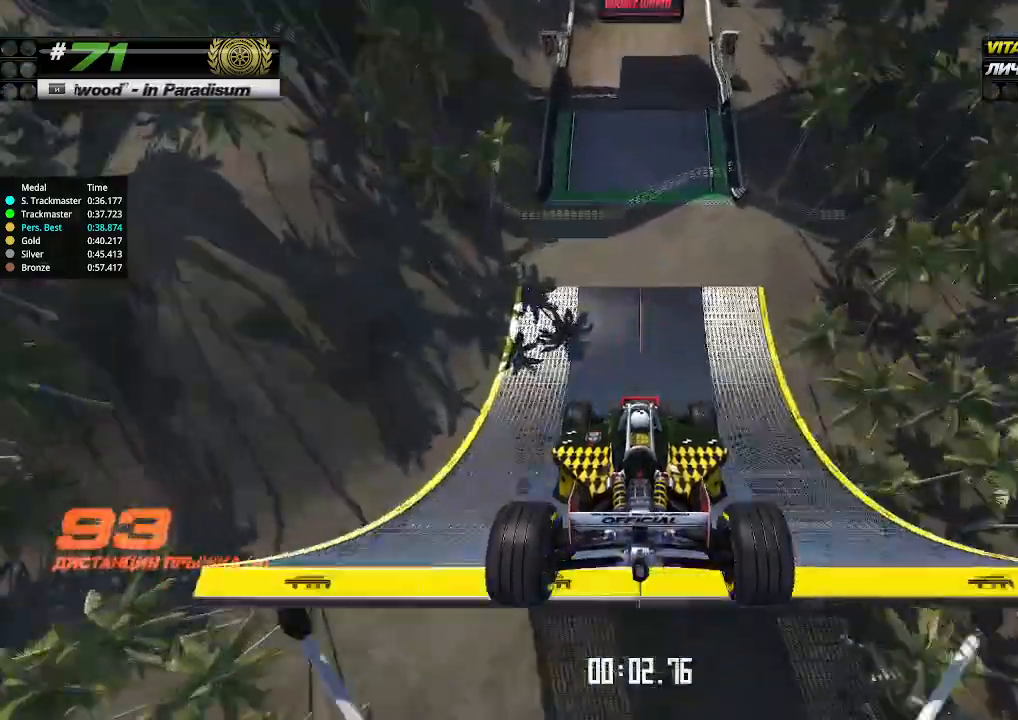
{"keys": ["up"], "events": []}
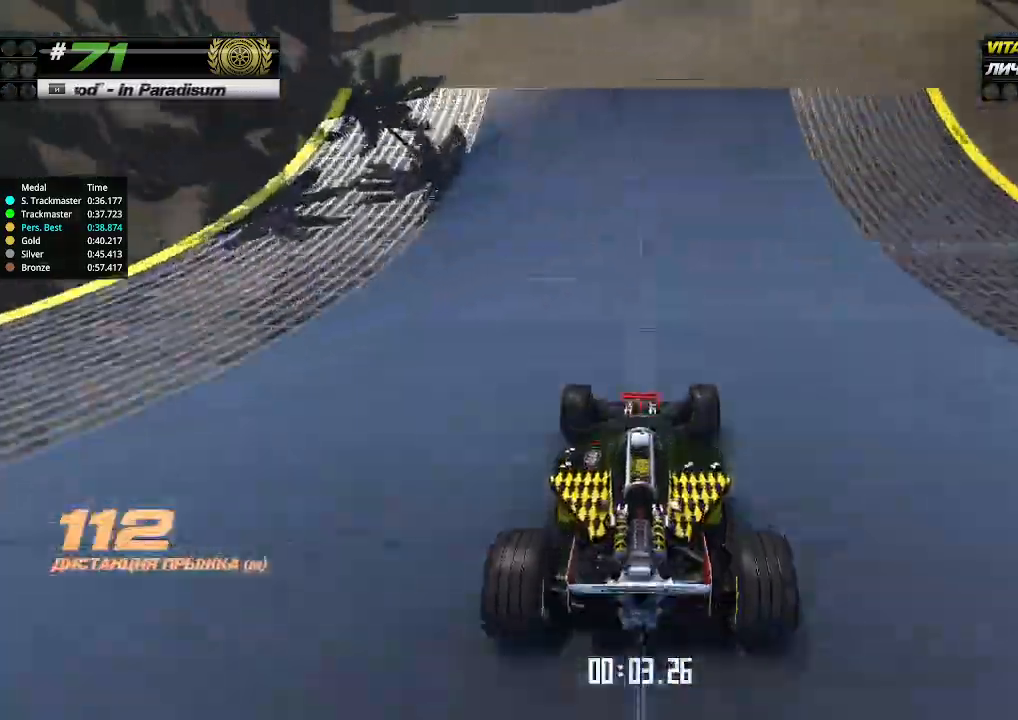
{"keys": ["up"], "events": []}
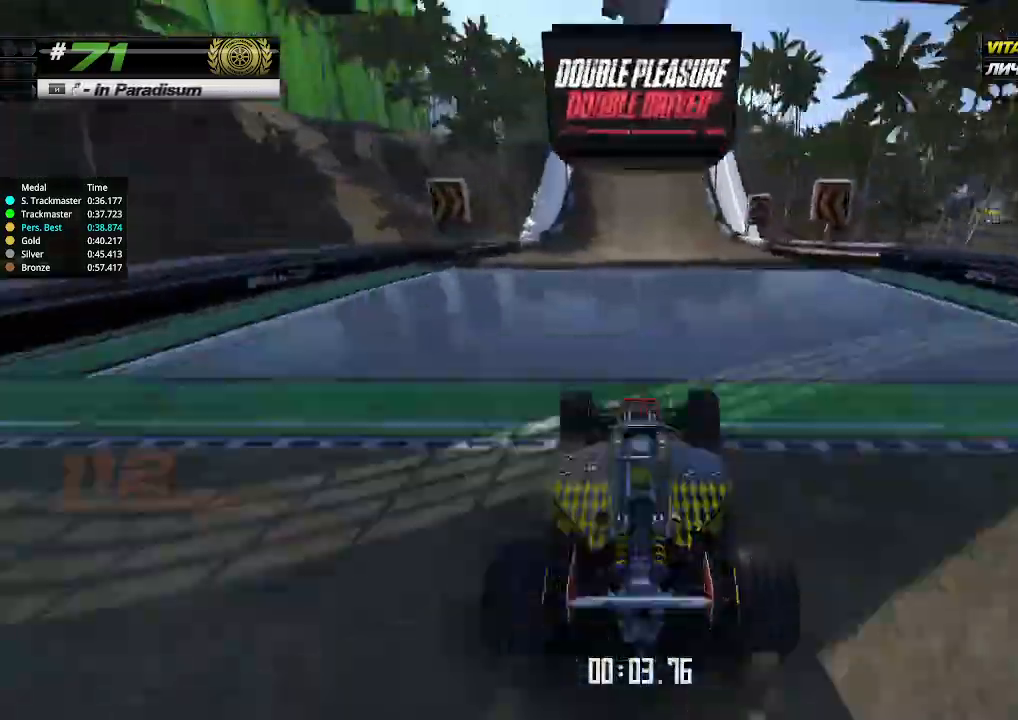
{"keys": ["up"], "events": []}
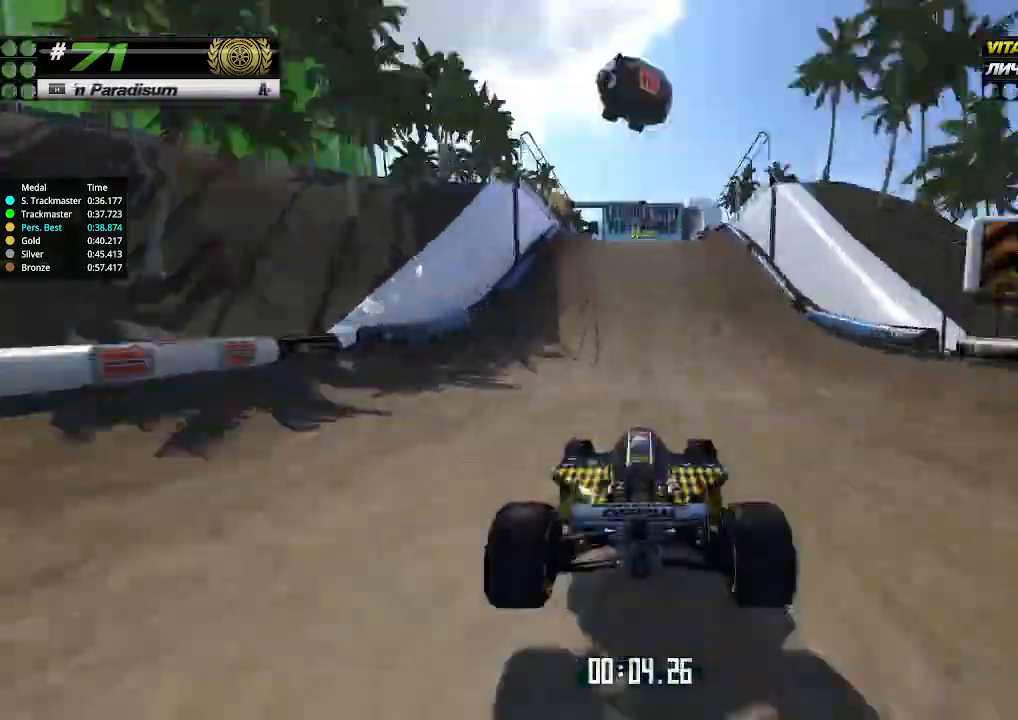
{"keys": ["up"], "events": [[200, "left", "down"], [233, "left", "up"]]}
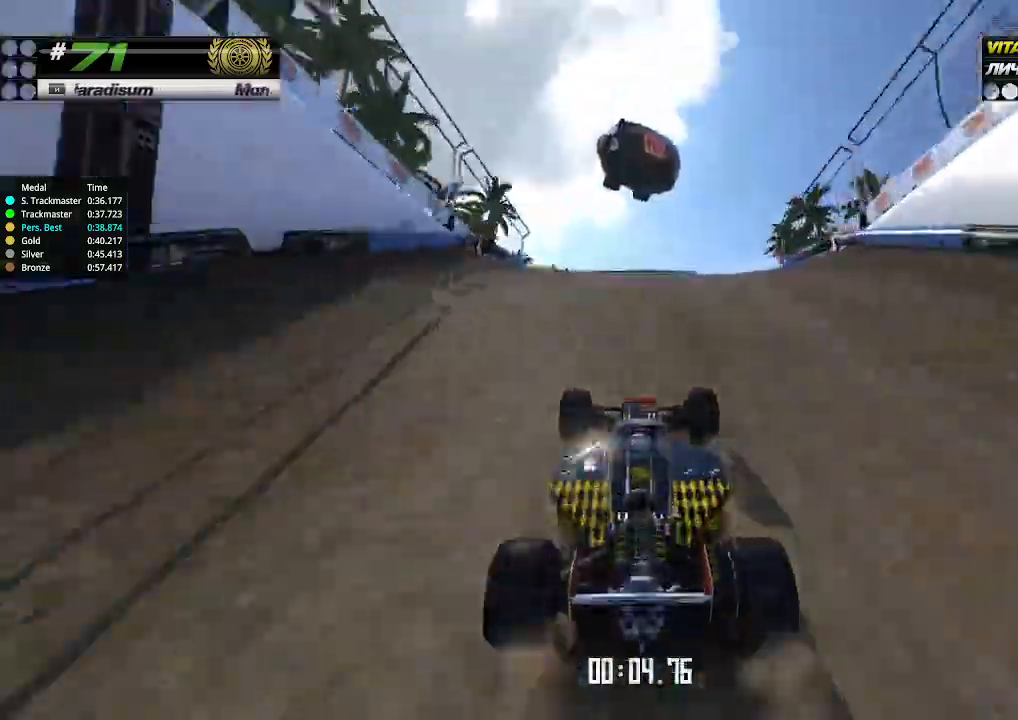
{"keys": ["up"], "events": []}
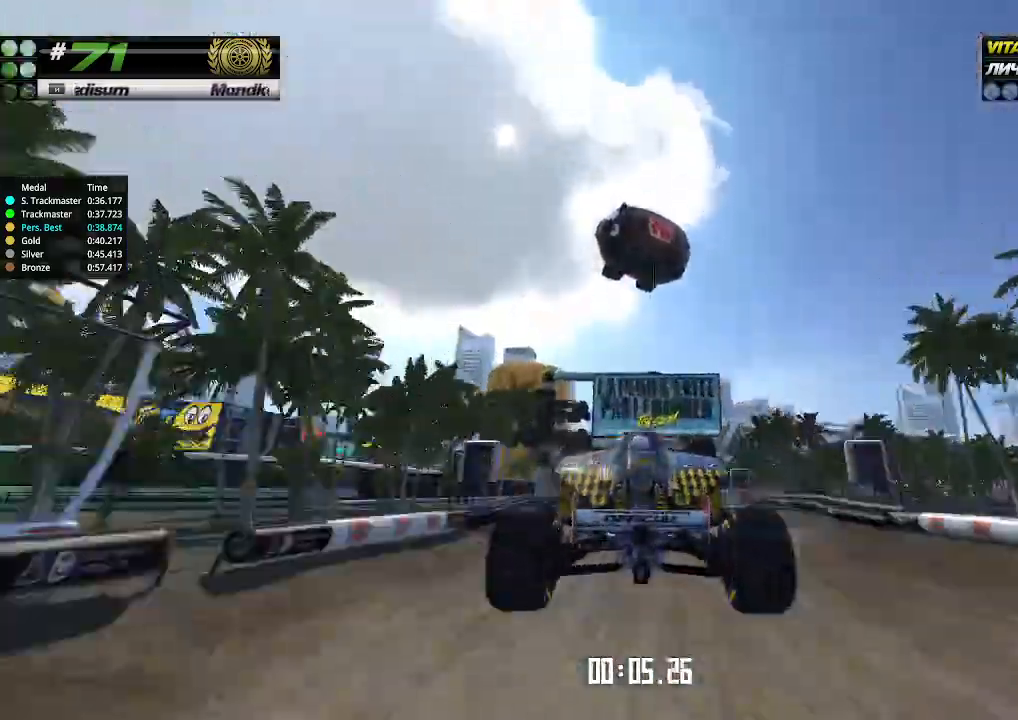
{"keys": ["up"], "events": [[100, "down", "down"], [167, "down", "up"]]}
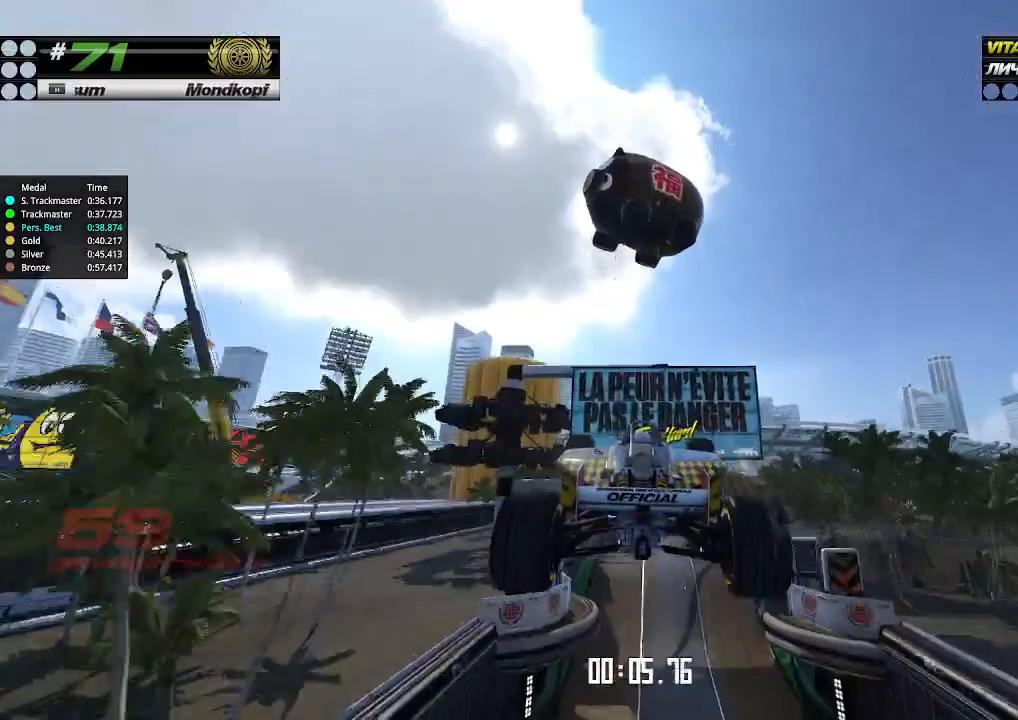
{"keys": ["up"], "events": []}
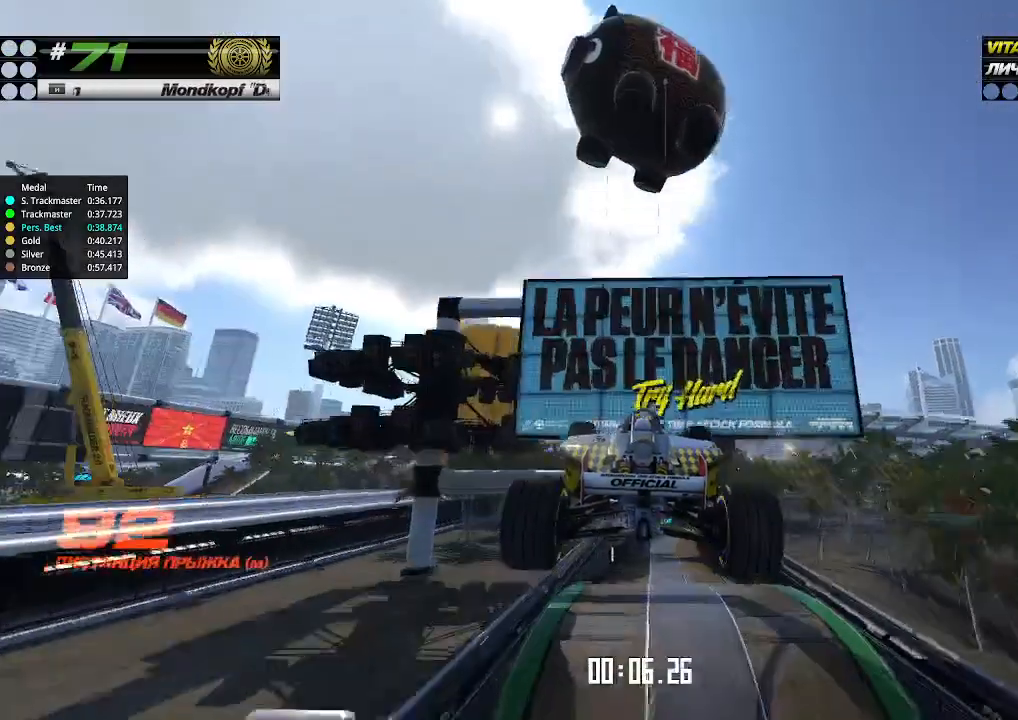
{"keys": ["up"], "events": []}
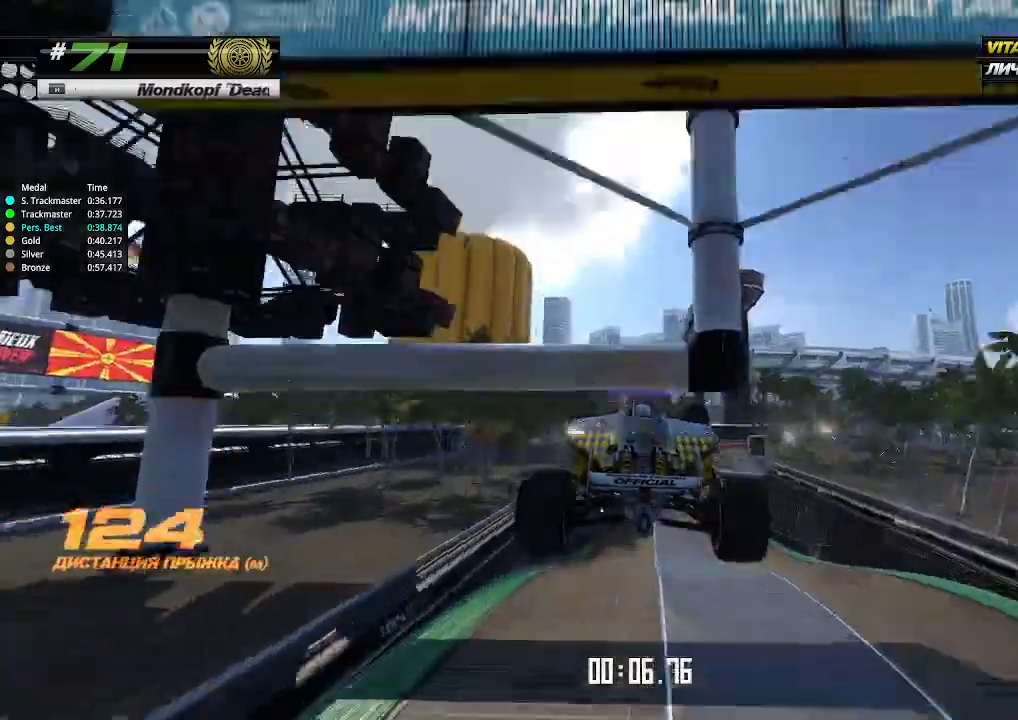
{"keys": ["up"], "events": []}
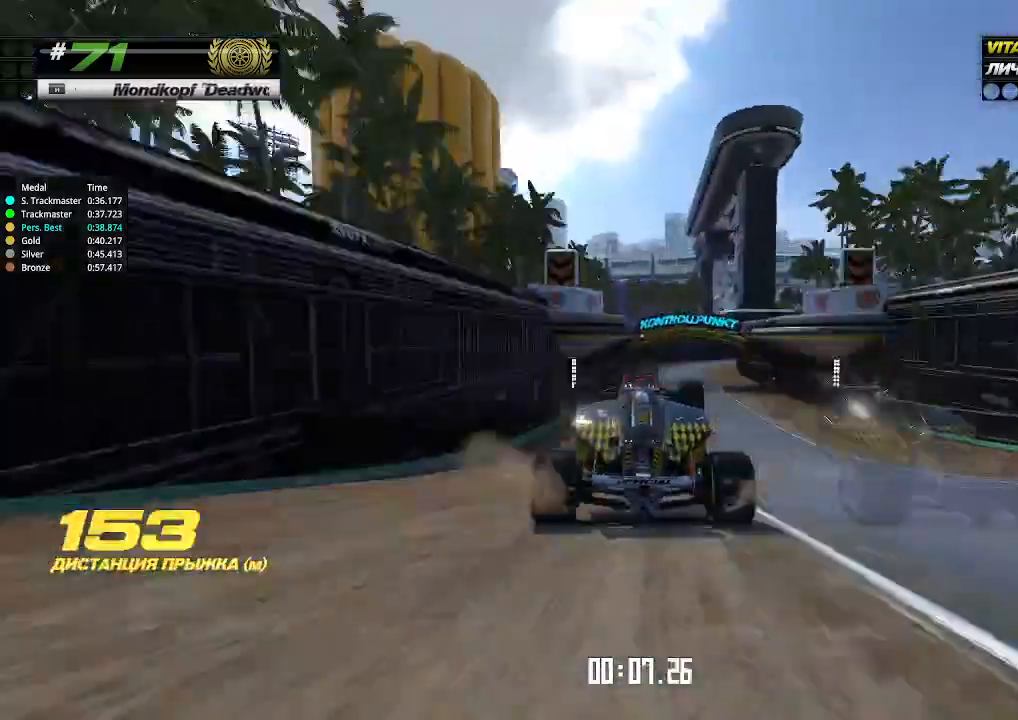
{"keys": ["right", "up"], "events": [[67, "right", "down"], [167, "right", "up"], [400, "right", "down"]]}
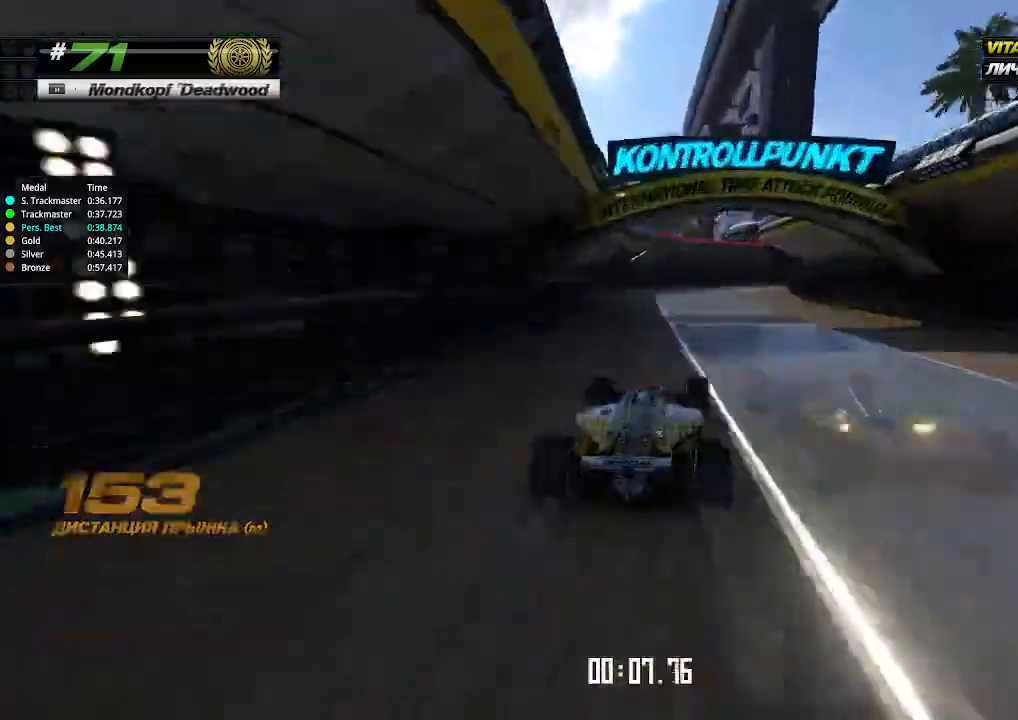
{"keys": ["up"], "events": [[67, "right", "up"], [133, "right", "down"], [467, "right", "up"]]}
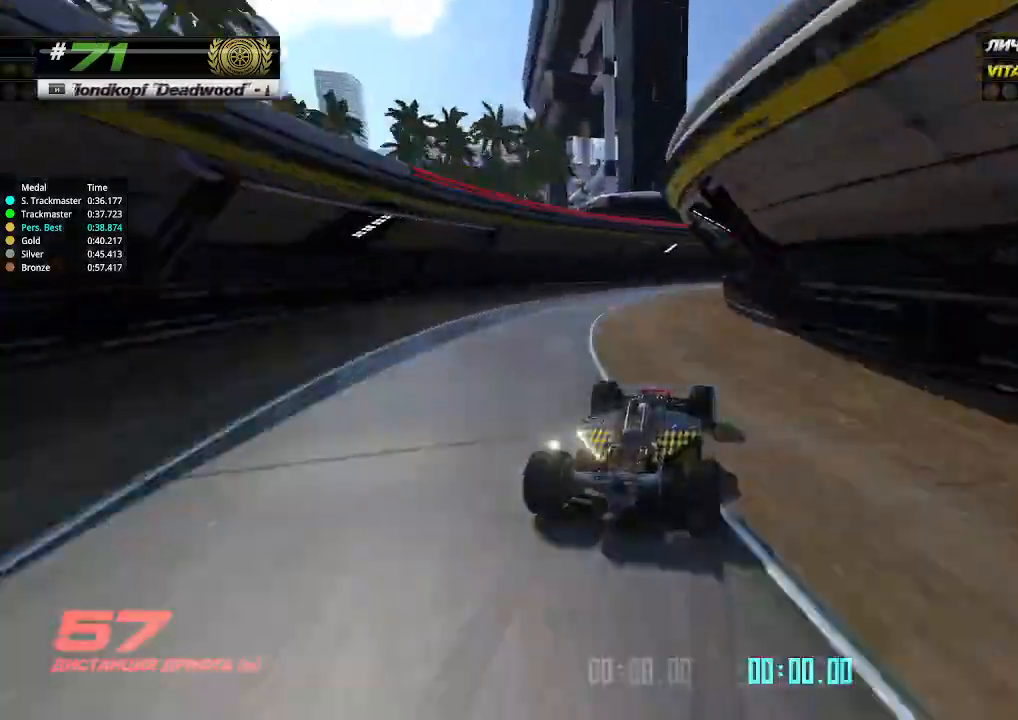
{"keys": ["right", "up"], "events": [[67, "up", "up"], [167, "right", "down"], [167, "up", "down"]]}
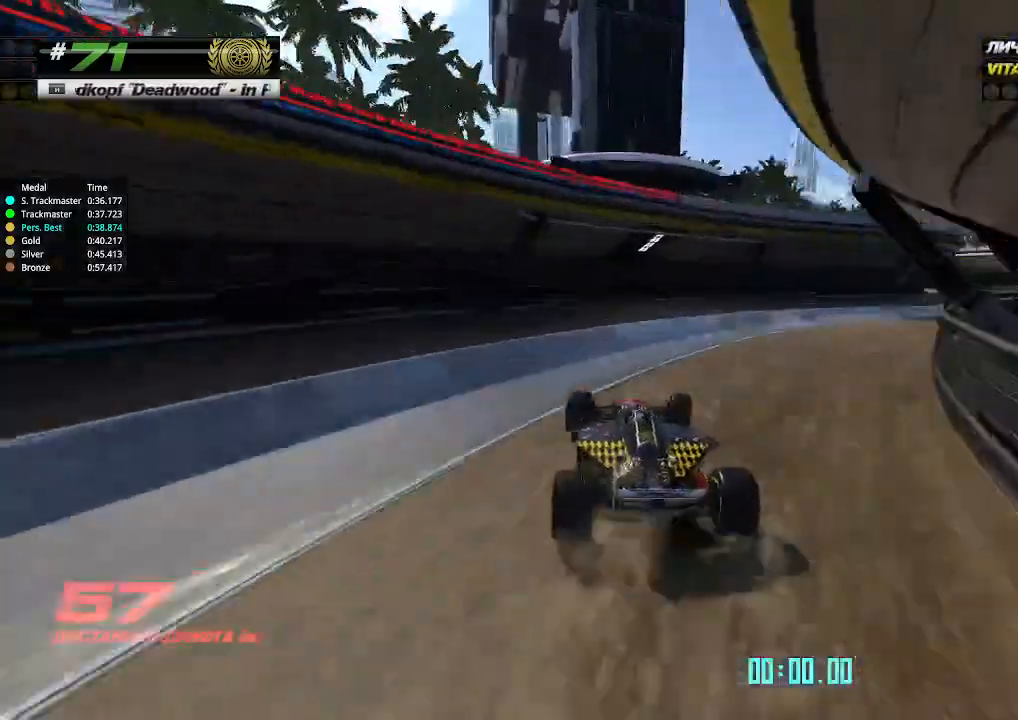
{"keys": ["up"], "events": [[100, "right", "up"], [100, "up", "up"], [133, "right", "down"], [133, "up", "down"], [167, "right", "up"]]}
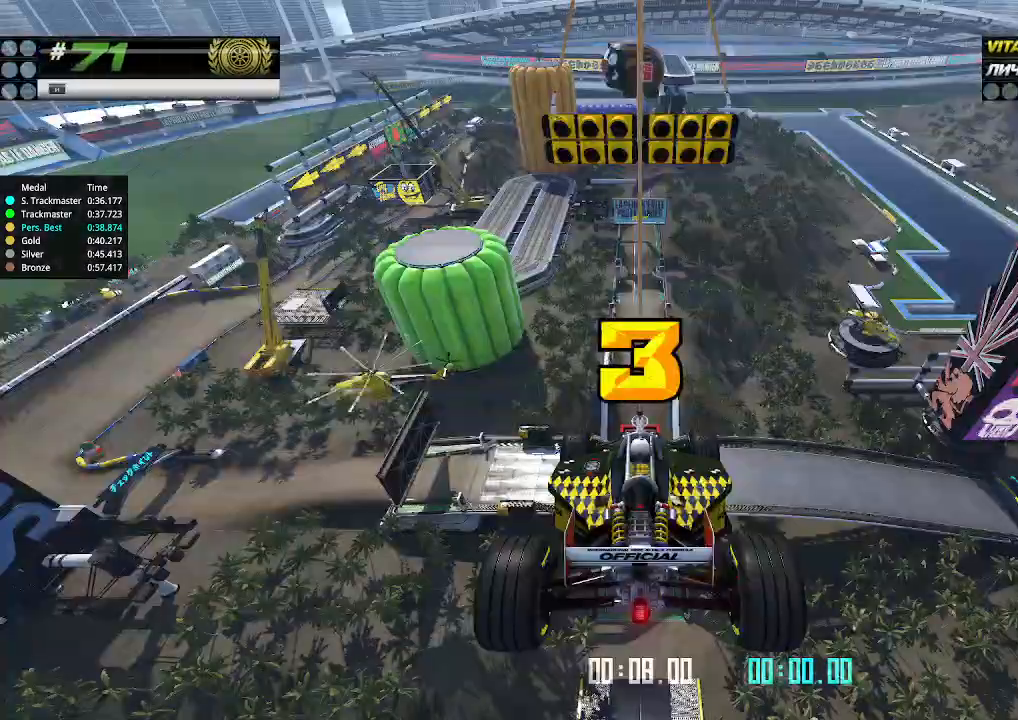
{"keys": ["up"], "events": [[200, "down", "down"], [200, "right", "down"], [367, "down", "up"], [367, "right", "up"]]}
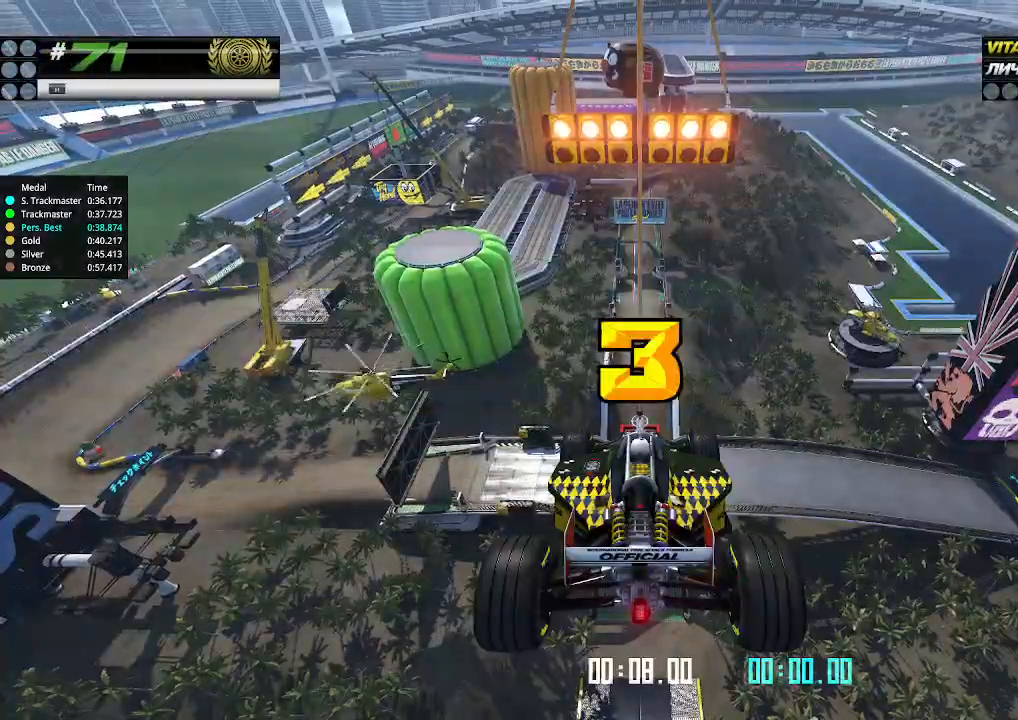
{"keys": ["up"], "events": []}